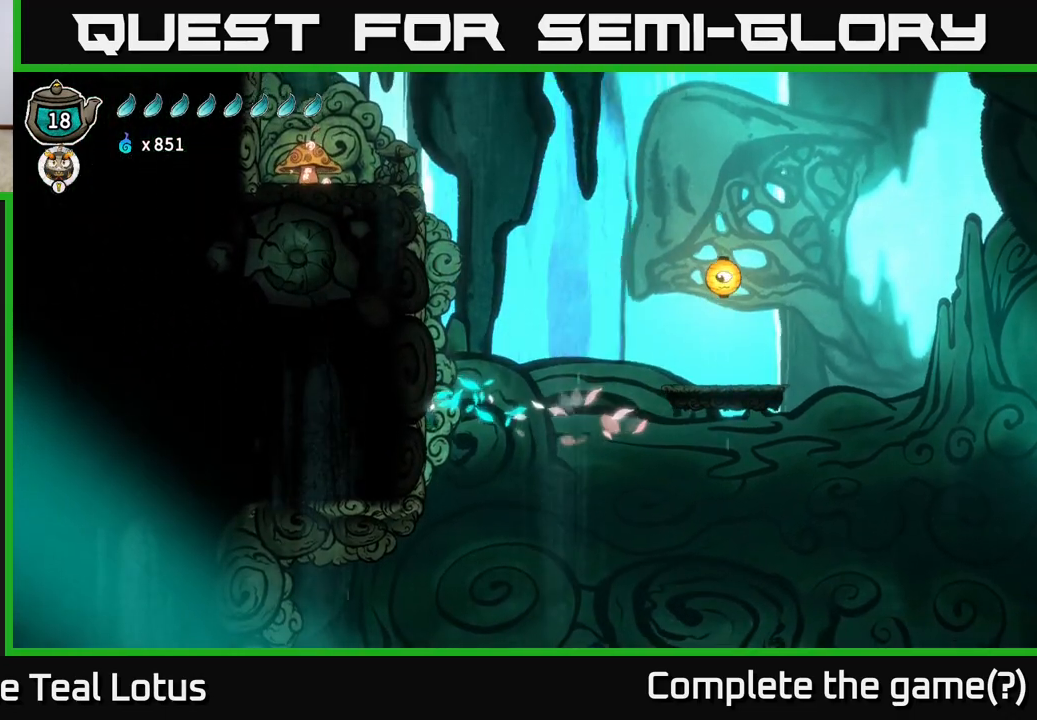
Gameplay with a controller (Xbox layout); each line is a JSON object with the inputs held at the frame after it. "events" lists button and stick changes between this image and that frame as [ms after this image, input, new state], when the widget could be followed in between.
{"buttons": [], "left_stick": "left", "right_stick": "center", "events": [[383, "left_stick", "left"]]}
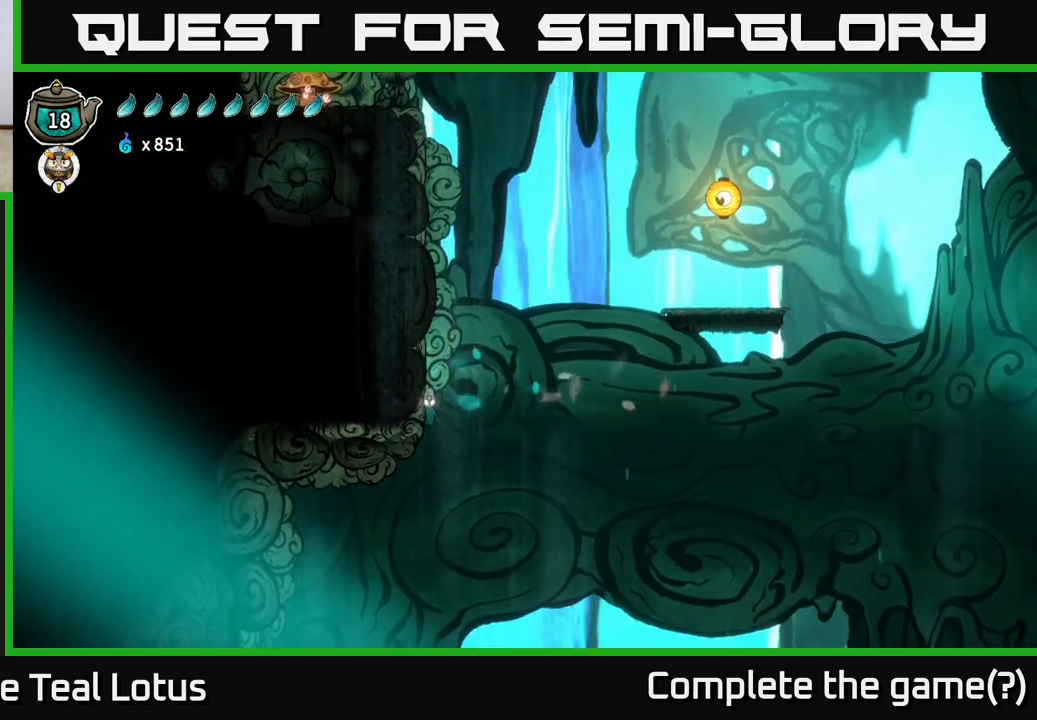
{"buttons": [], "left_stick": "right", "right_stick": "center", "events": [[267, "left_stick", "center"], [317, "left_stick", "right"]]}
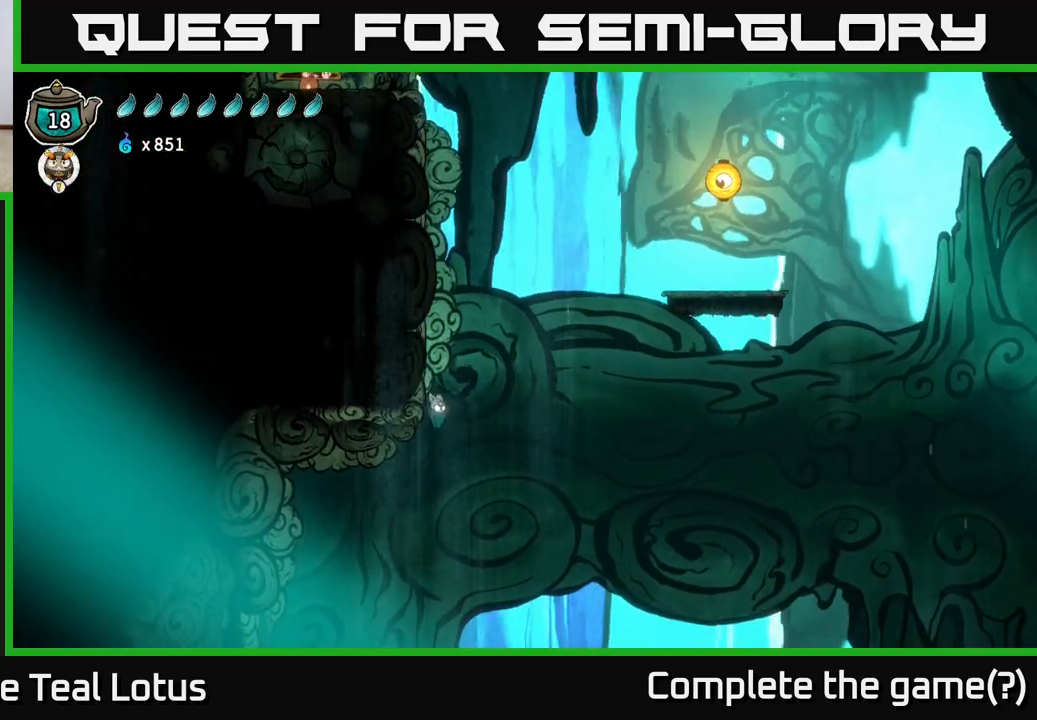
{"buttons": [], "left_stick": "left", "right_stick": "center", "events": [[50, "left_stick", "left"]]}
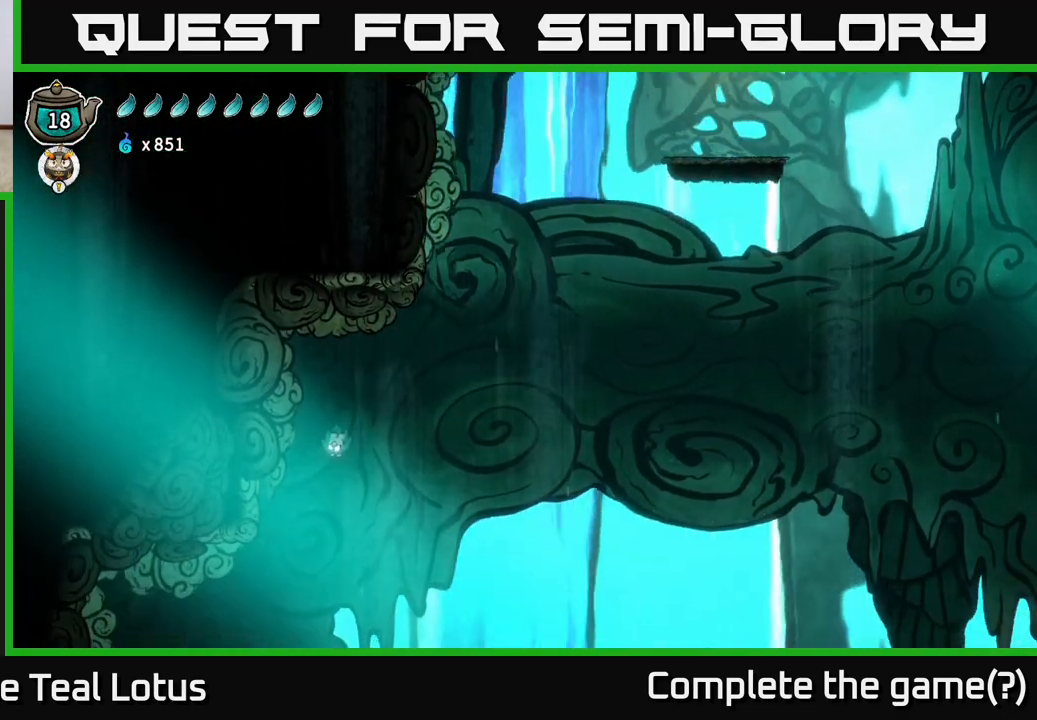
{"buttons": ["R2"], "left_stick": "left", "right_stick": "center", "events": [[350, "R2", "down"]]}
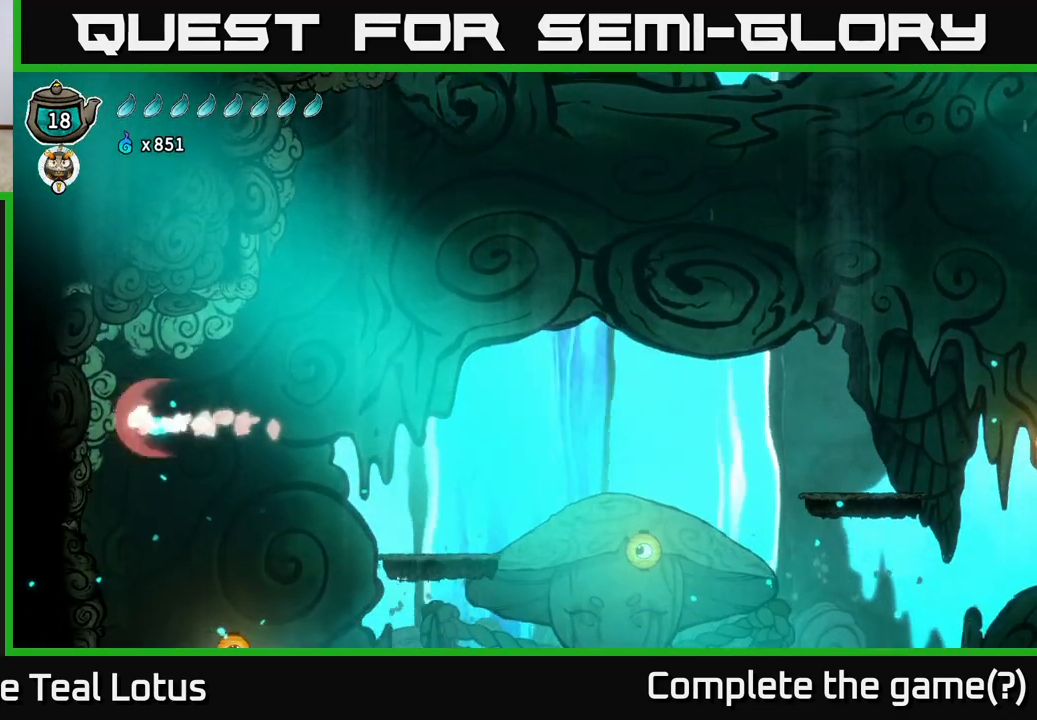
{"buttons": [], "left_stick": "right", "right_stick": "center", "events": [[33, "R2", "up"], [183, "left_stick", "center"], [400, "left_stick", "right"]]}
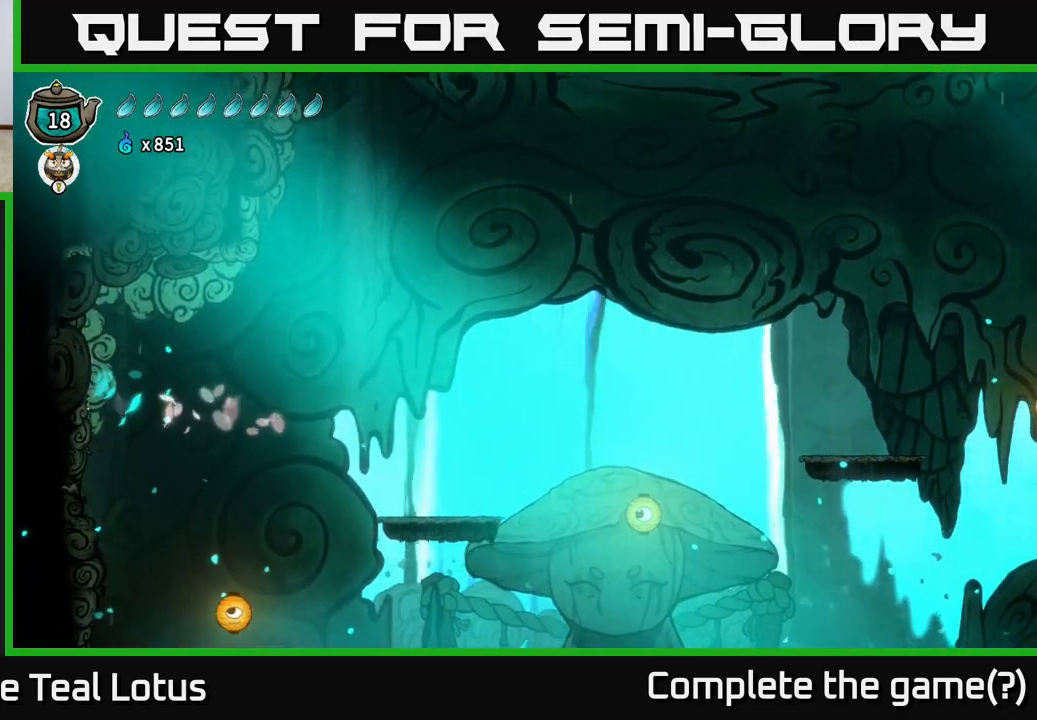
{"buttons": [], "left_stick": "center", "right_stick": "center", "events": [[100, "left_stick", "left"], [200, "X", "down"], [367, "X", "up"], [400, "left_stick", "center"]]}
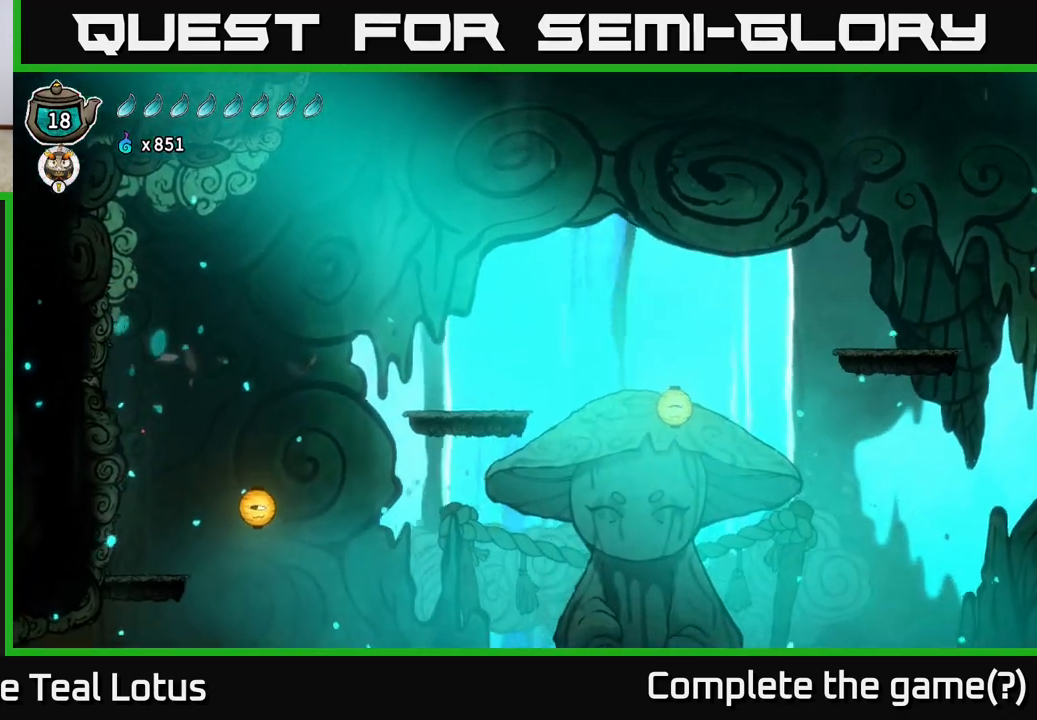
{"buttons": [], "left_stick": "right", "right_stick": "center", "events": [[117, "left_stick", "right"], [283, "left_stick", "left"], [467, "left_stick", "right"]]}
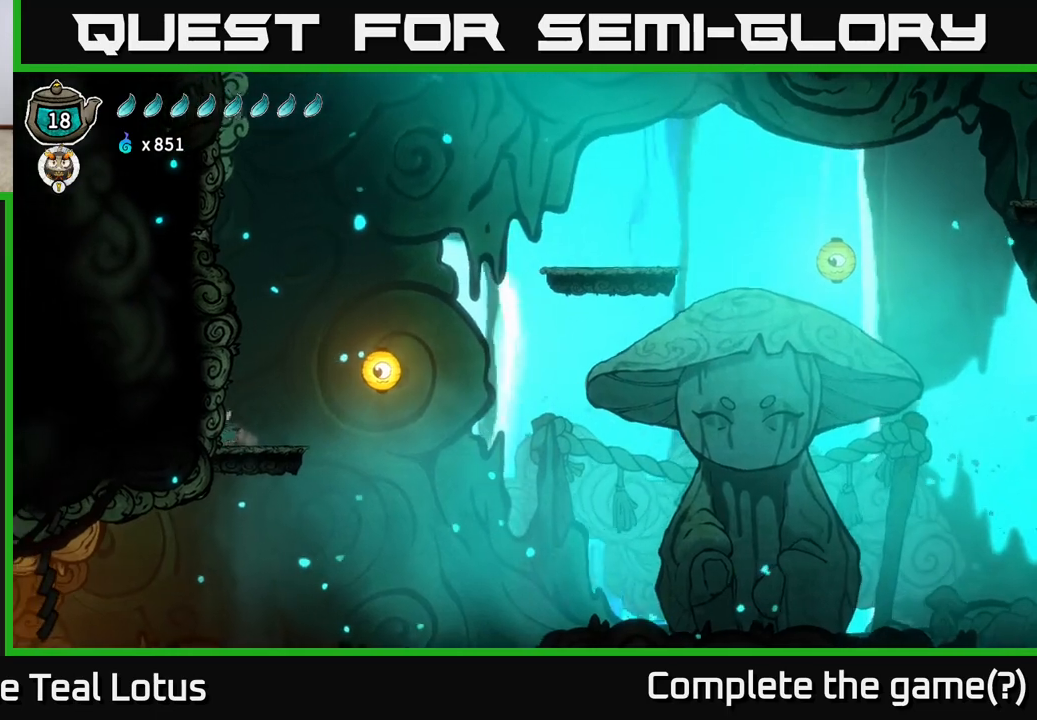
{"buttons": [], "left_stick": "right", "right_stick": "center", "events": [[17, "A", "down"], [117, "A", "up"]]}
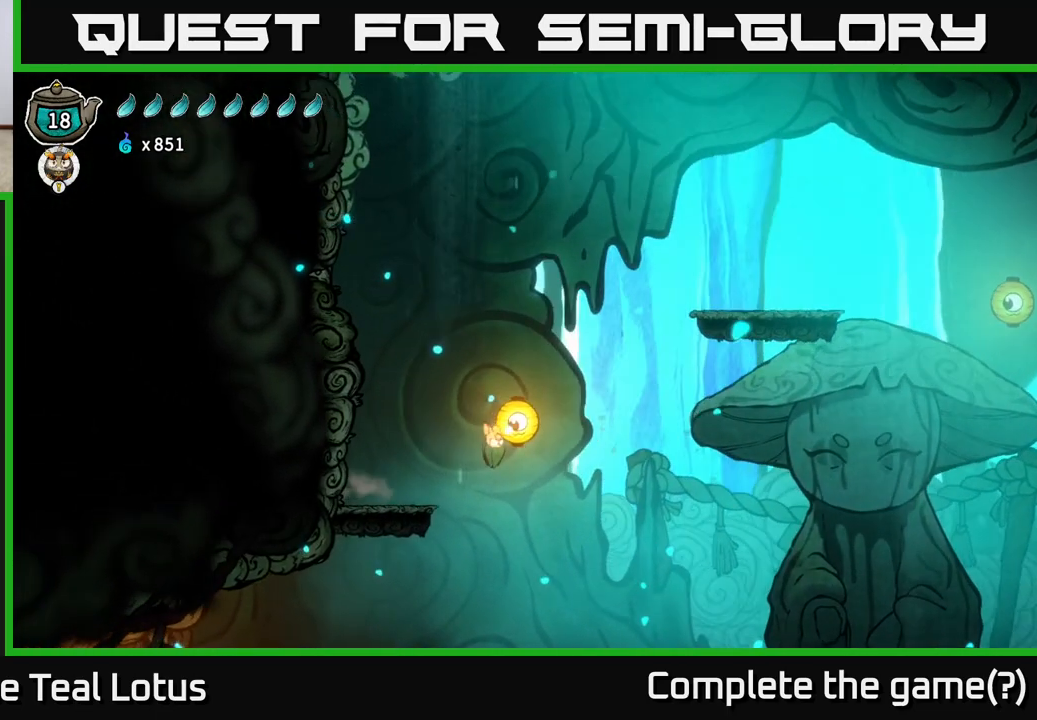
{"buttons": [], "left_stick": "left", "right_stick": "center", "events": [[83, "left_stick", "up"], [150, "left_stick", "center"], [250, "left_stick", "left"]]}
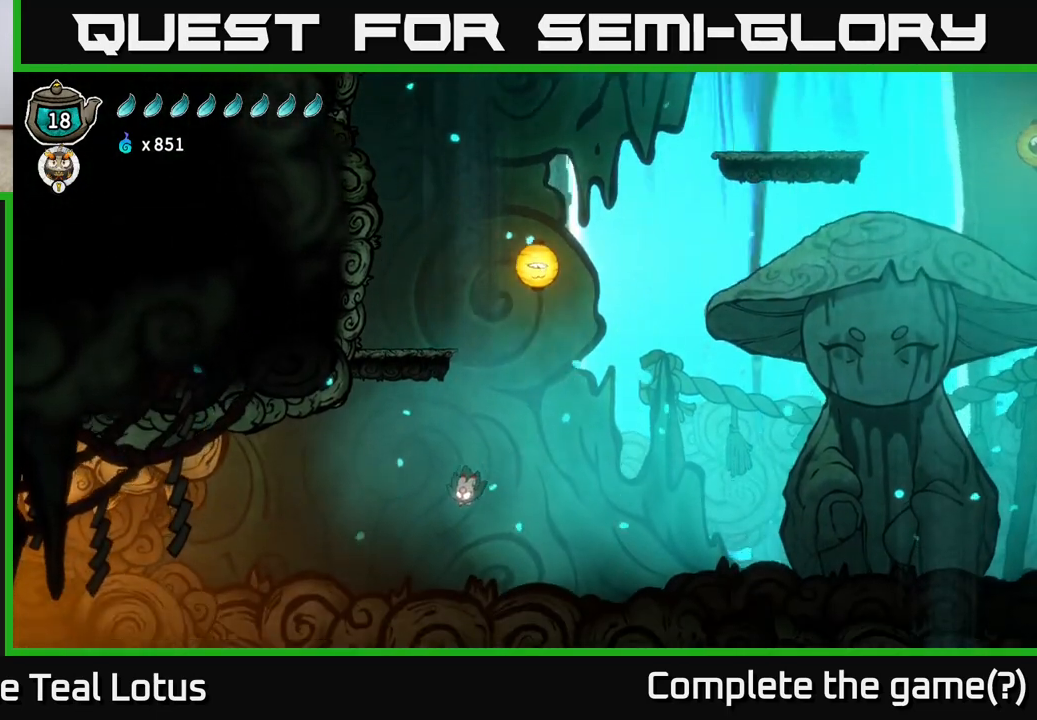
{"buttons": [], "left_stick": "center", "right_stick": "center", "events": [[100, "R2", "down"], [383, "R2", "up"], [450, "left_stick", "center"]]}
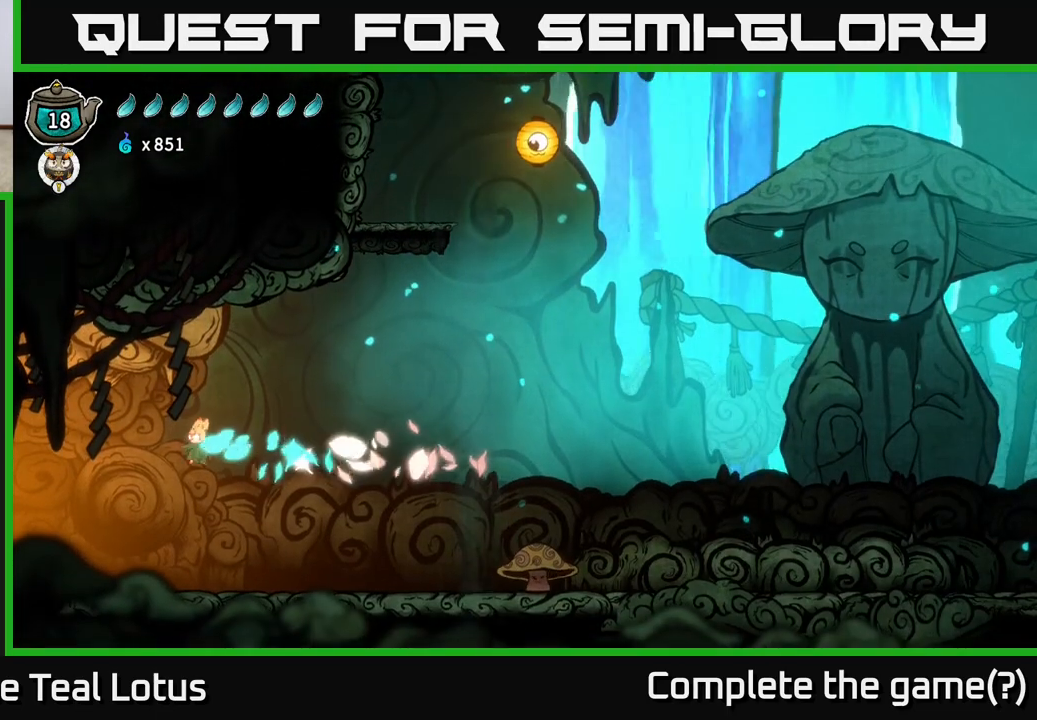
{"buttons": [], "left_stick": "left", "right_stick": "center", "events": [[83, "left_stick", "left"]]}
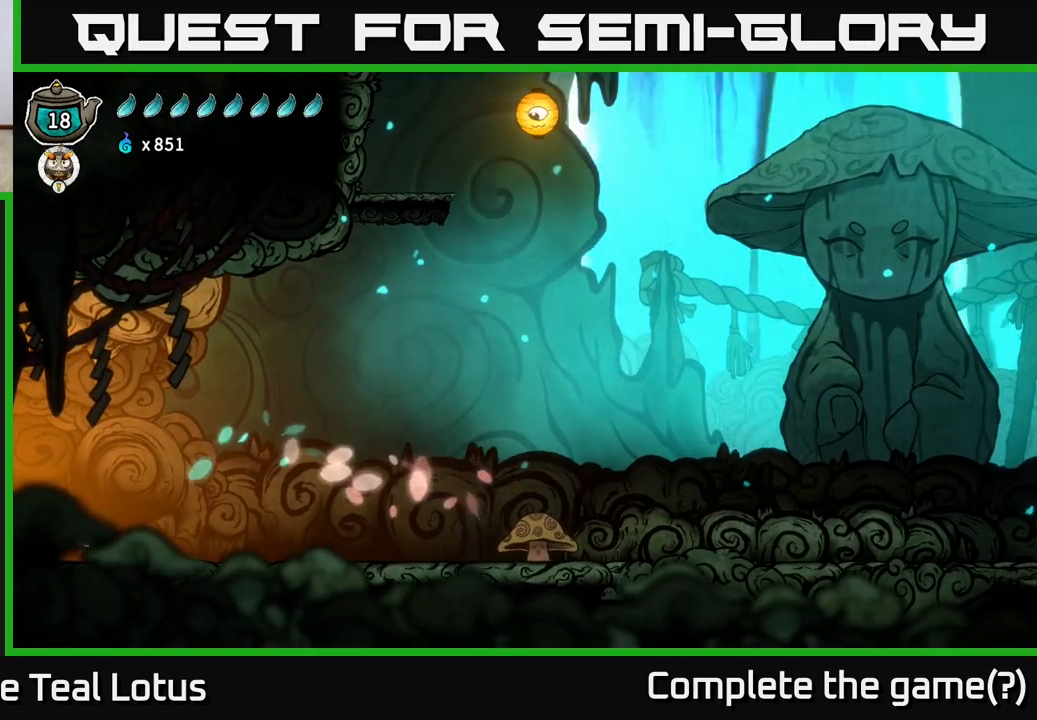
{"buttons": ["A", "R2"], "left_stick": "left", "right_stick": "center", "events": [[117, "R2", "down"], [200, "A", "down"]]}
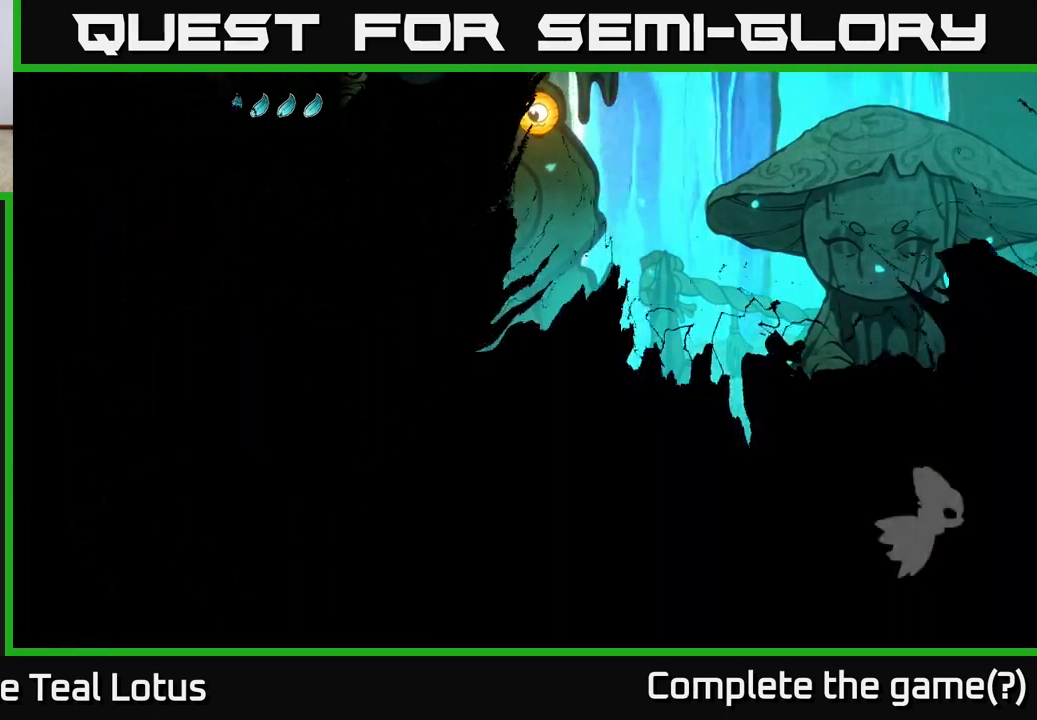
{"buttons": [], "left_stick": "center", "right_stick": "center", "events": [[217, "left_stick", "center"], [233, "R2", "up"], [317, "A", "up"]]}
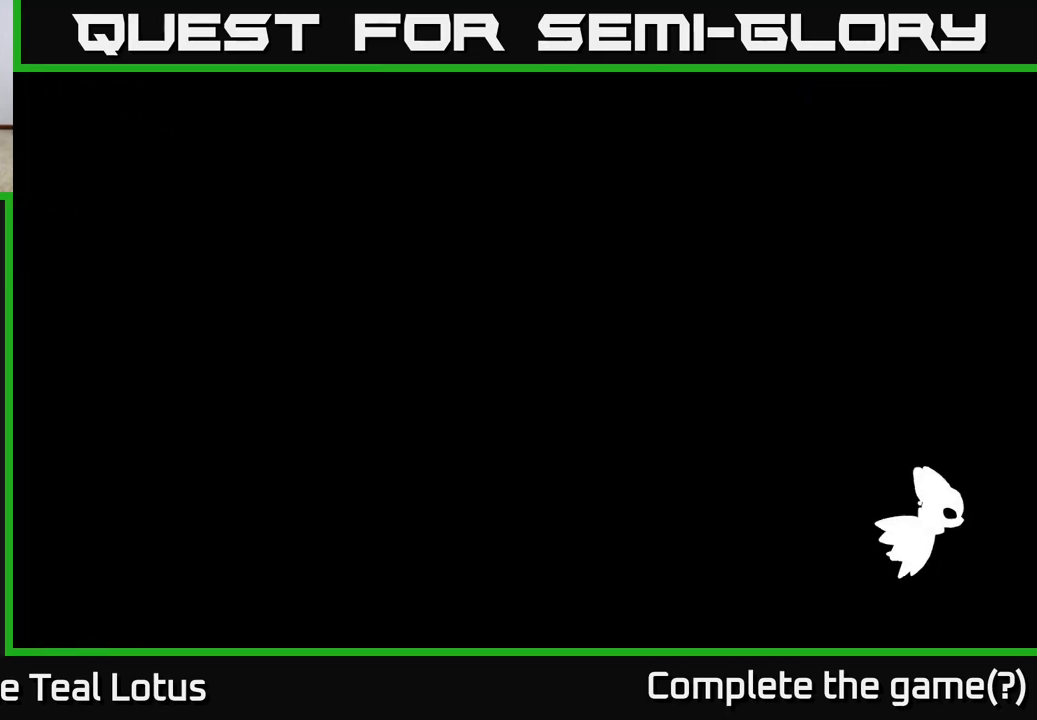
{"buttons": [], "left_stick": "right", "right_stick": "center", "events": [[133, "left_stick", "right"]]}
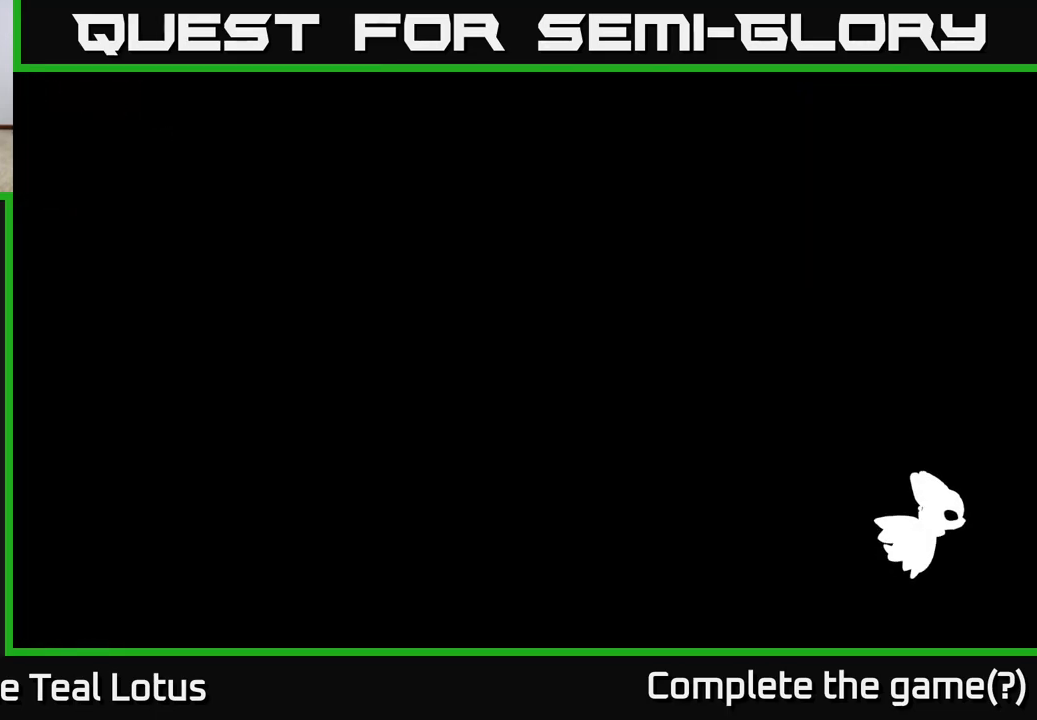
{"buttons": [], "left_stick": "center", "right_stick": "center", "events": [[183, "left_stick", "center"]]}
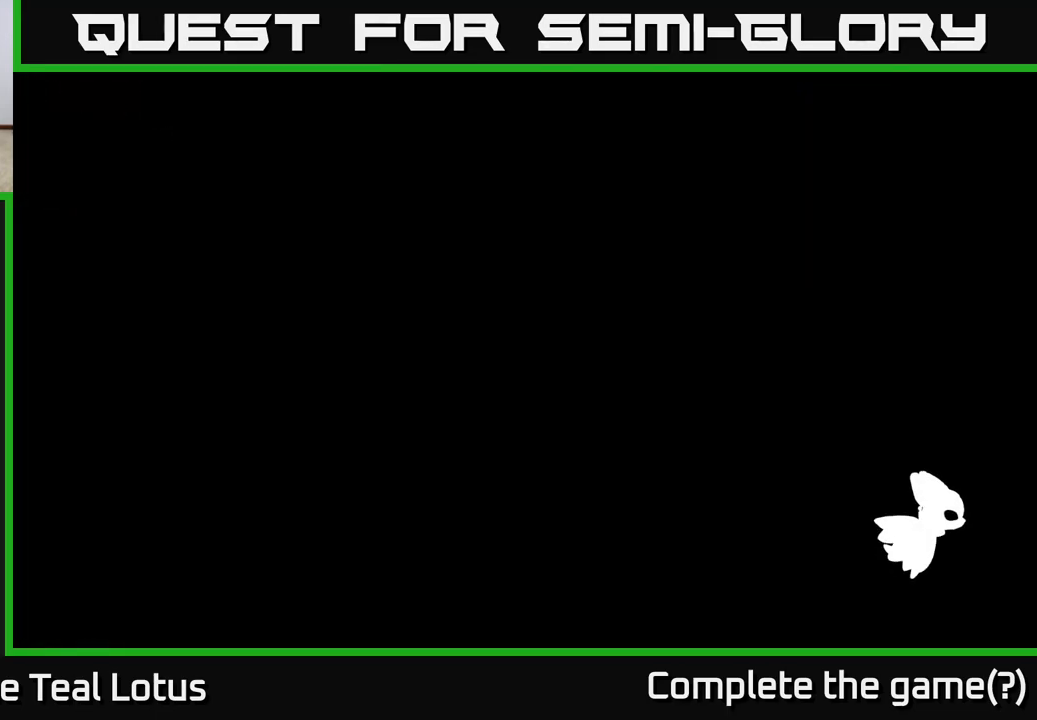
{"buttons": [], "left_stick": "center", "right_stick": "center", "events": []}
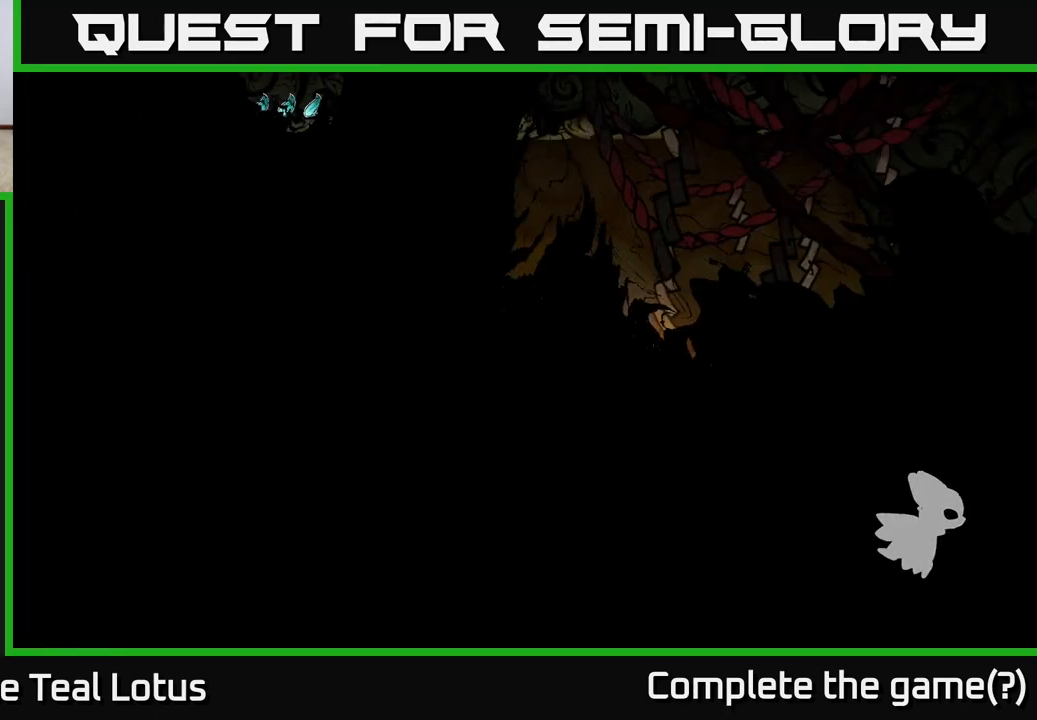
{"buttons": [], "left_stick": "center", "right_stick": "center", "events": []}
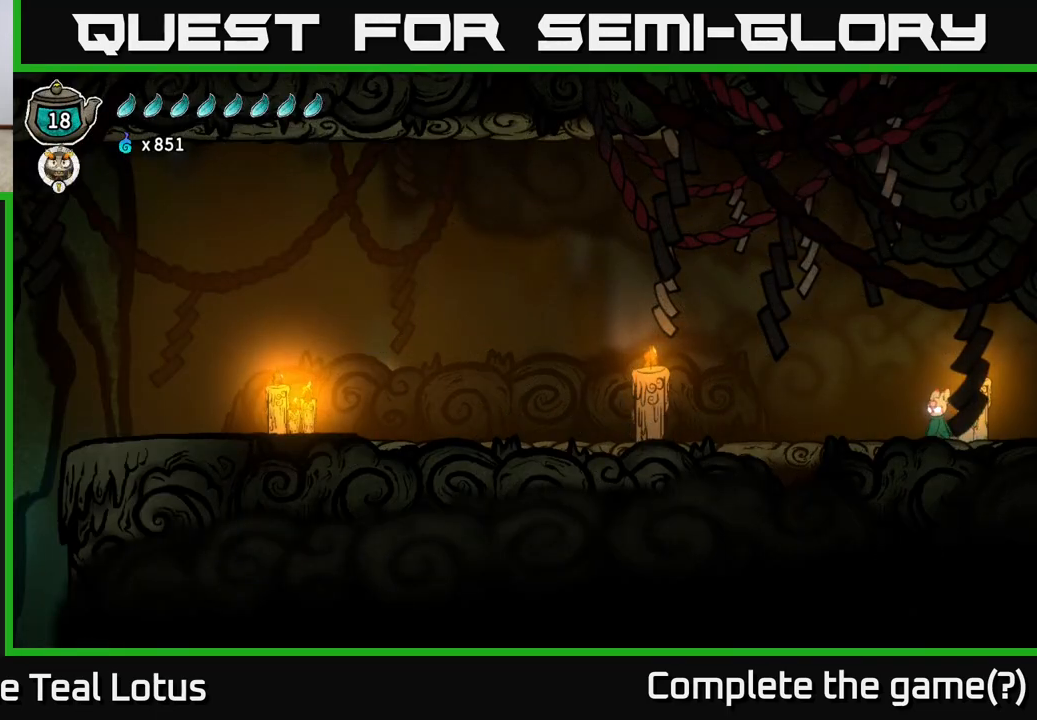
{"buttons": ["R2"], "left_stick": "right", "right_stick": "center", "events": [[117, "left_stick", "right"], [233, "R2", "down"]]}
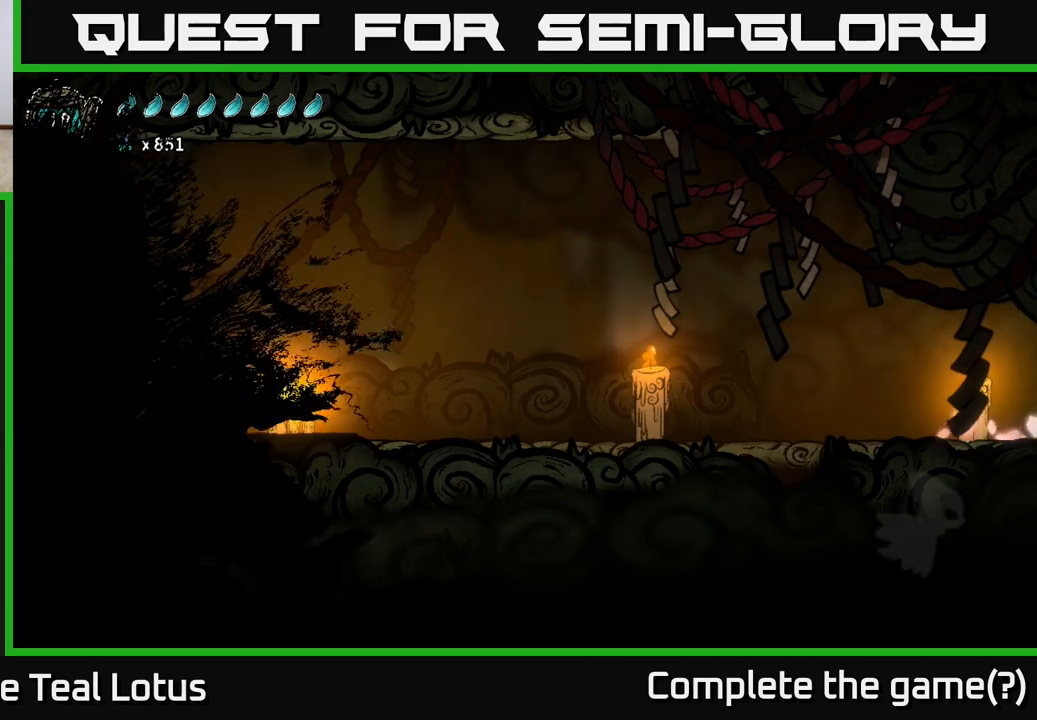
{"buttons": [], "left_stick": "right", "right_stick": "center", "events": [[267, "R2", "up"]]}
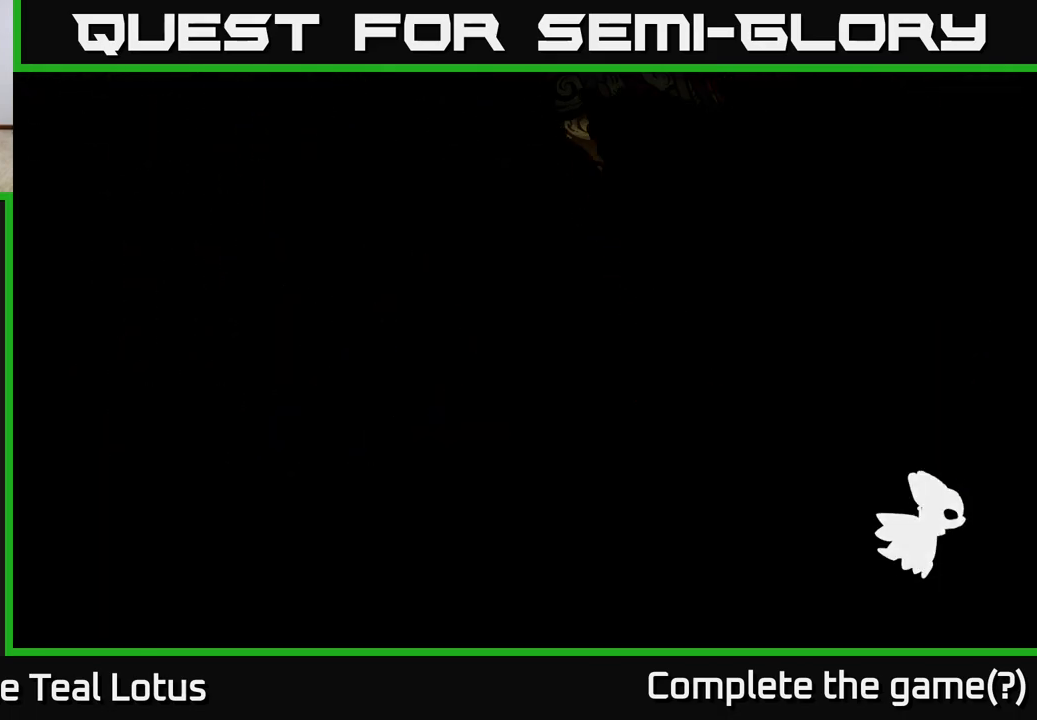
{"buttons": [], "left_stick": "right", "right_stick": "center", "events": []}
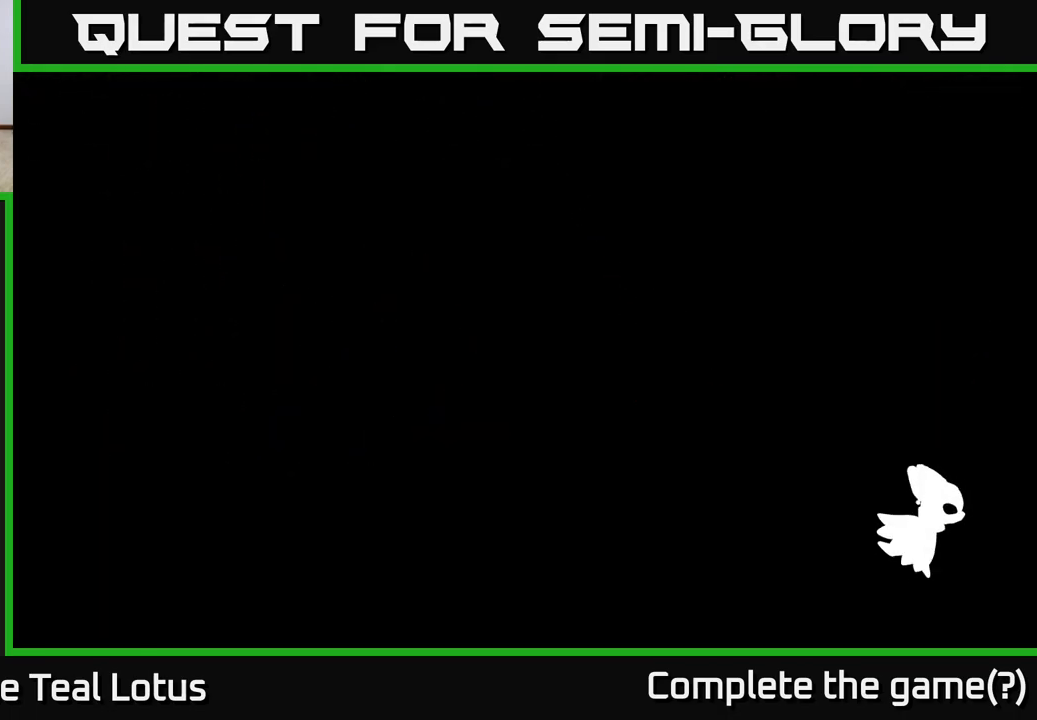
{"buttons": [], "left_stick": "right", "right_stick": "center", "events": []}
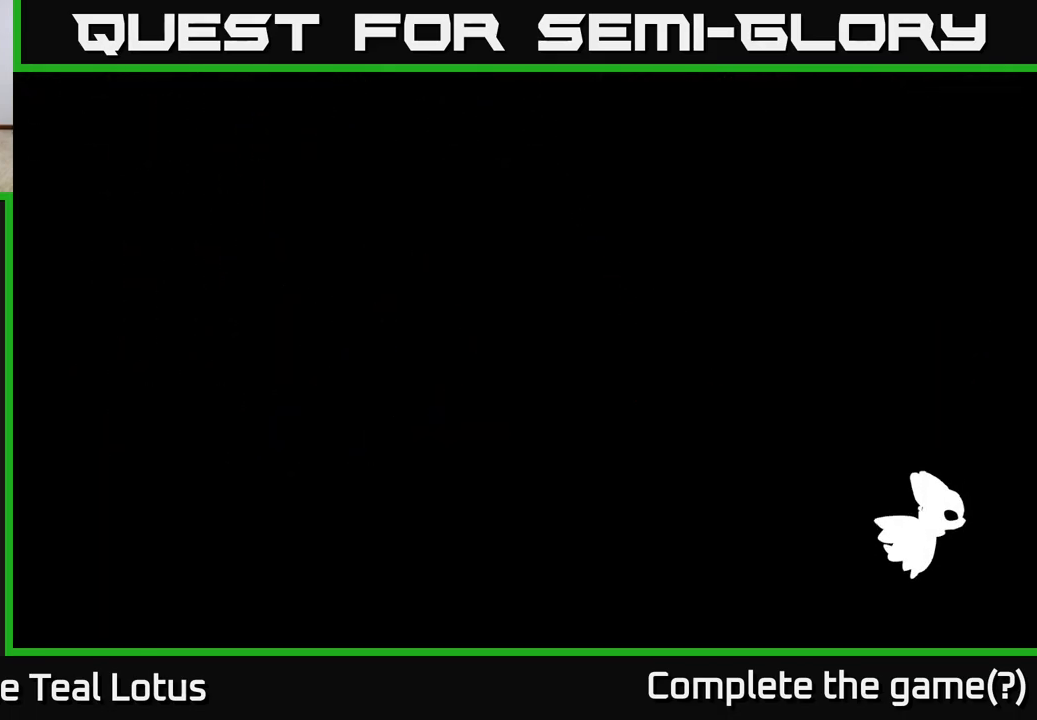
{"buttons": [], "left_stick": "right", "right_stick": "center", "events": []}
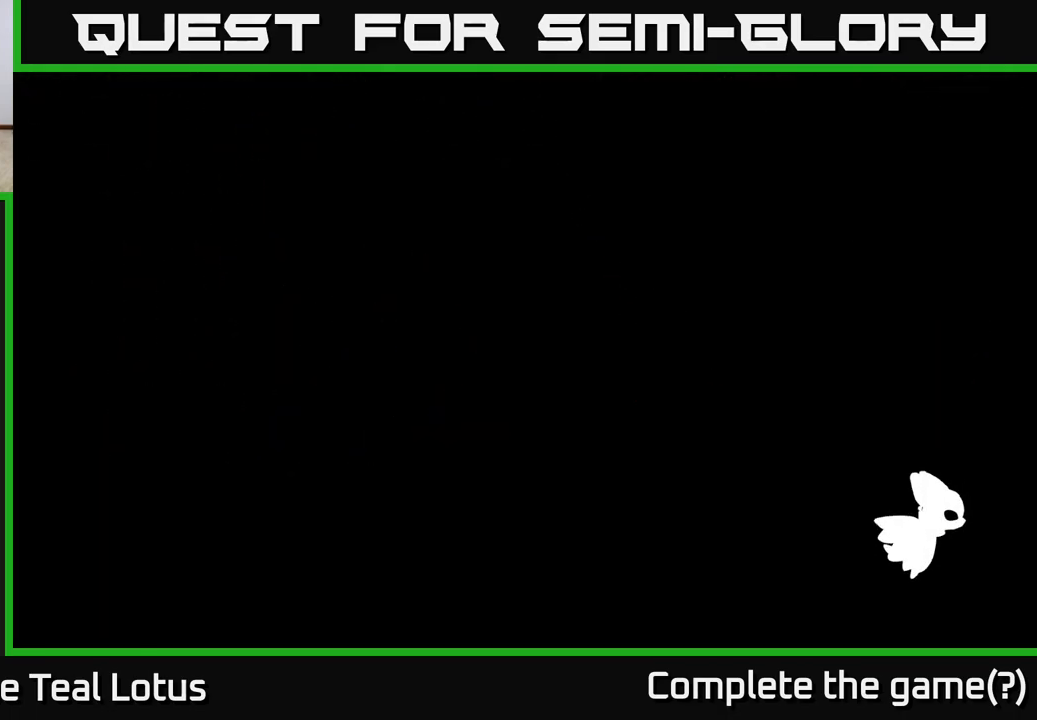
{"buttons": [], "left_stick": "right", "right_stick": "center", "events": []}
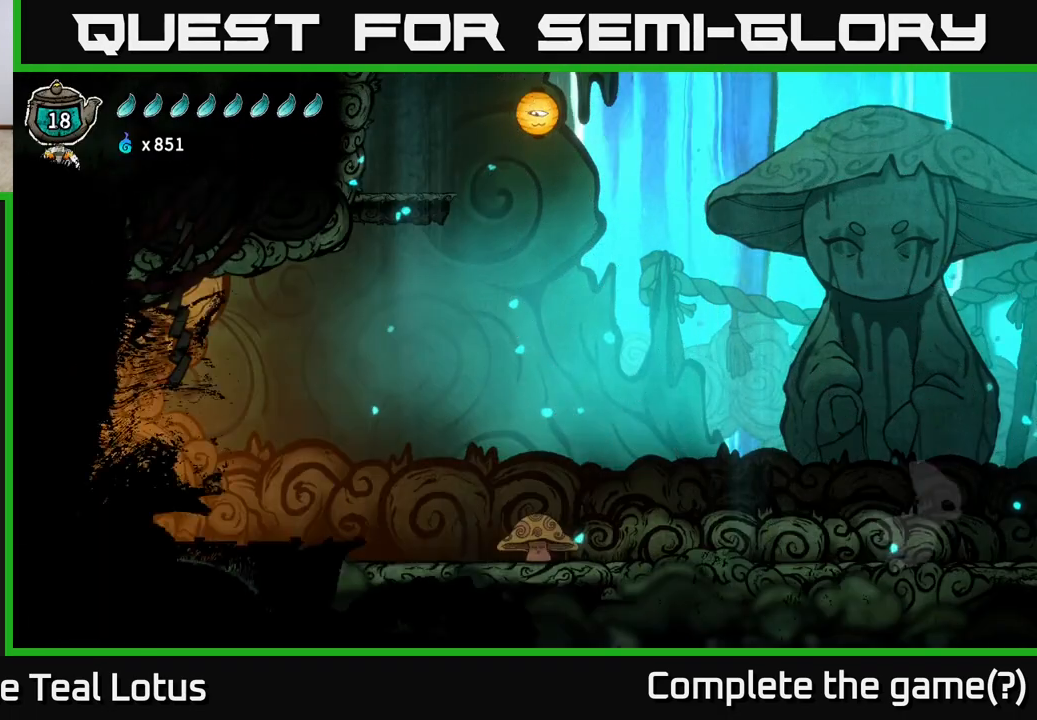
{"buttons": [], "left_stick": "right", "right_stick": "center", "events": []}
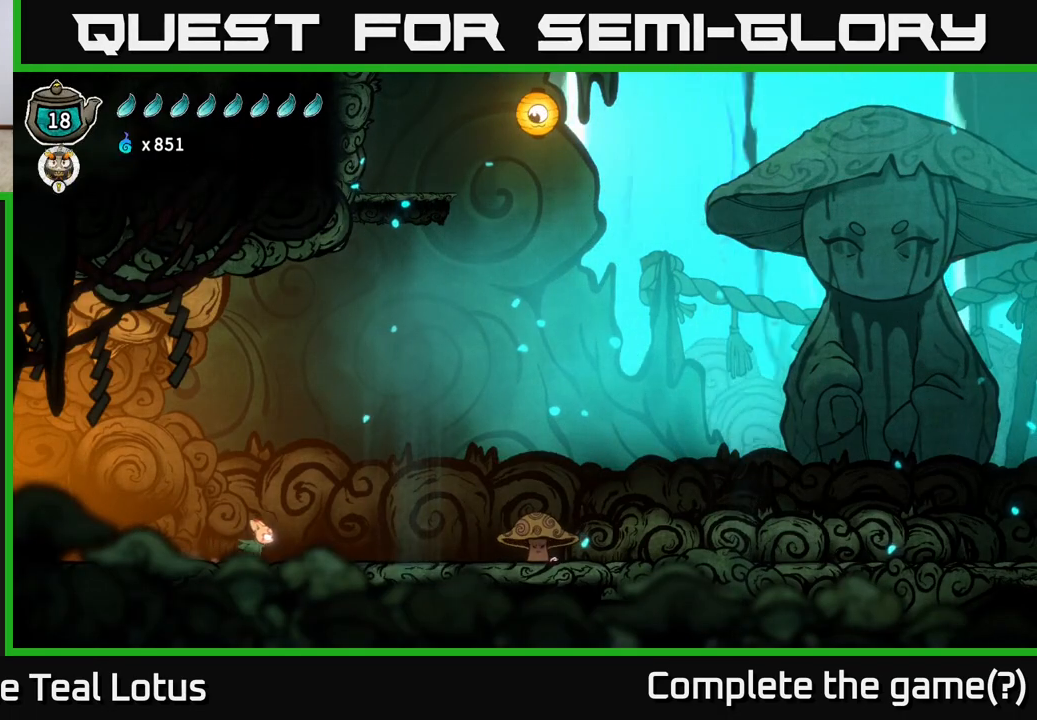
{"buttons": ["A", "R2"], "left_stick": "right", "right_stick": "center", "events": [[83, "R2", "down"], [300, "A", "down"]]}
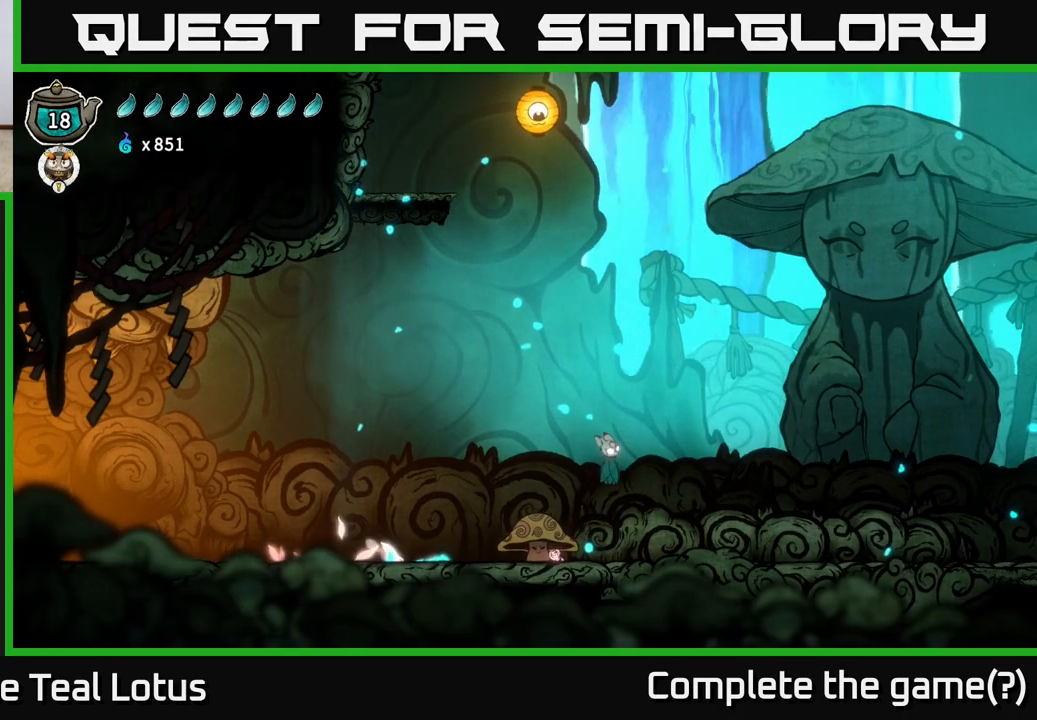
{"buttons": [], "left_stick": "right", "right_stick": "center", "events": [[283, "R2", "up"], [317, "A", "up"]]}
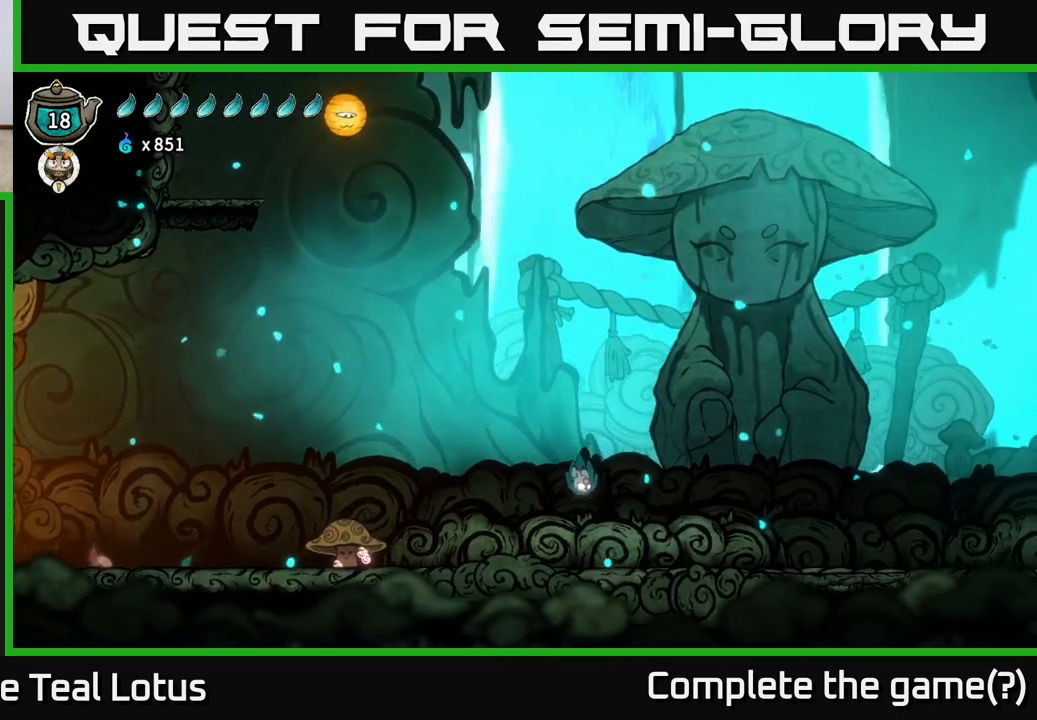
{"buttons": [], "left_stick": "right", "right_stick": "center", "events": []}